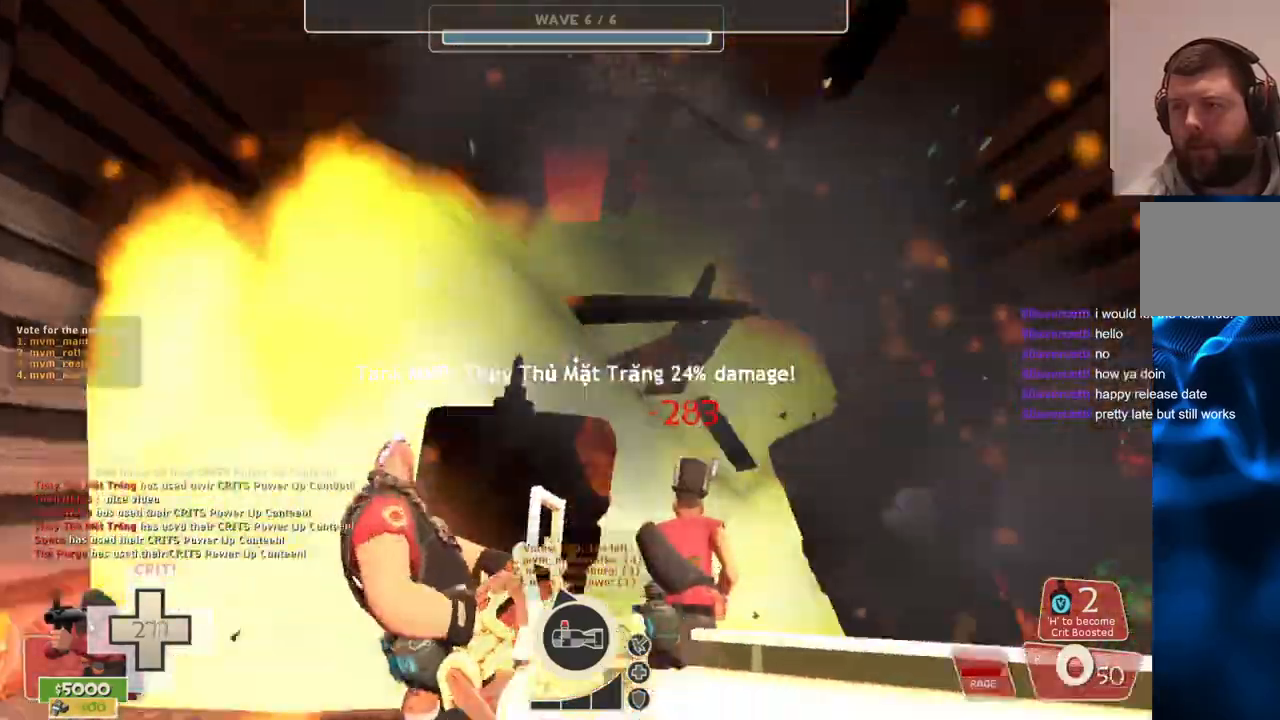
Gameplay with a controller (PlayStation layout); each line is a JSON object with the inputs held at the frame after it. "events" lists button and stick changes between this image and that frame as [ms after this image, input, new state], when the widget could be followed in between.
{"buttons": ["R2"], "left_stick": "center", "right_stick": "center", "events": []}
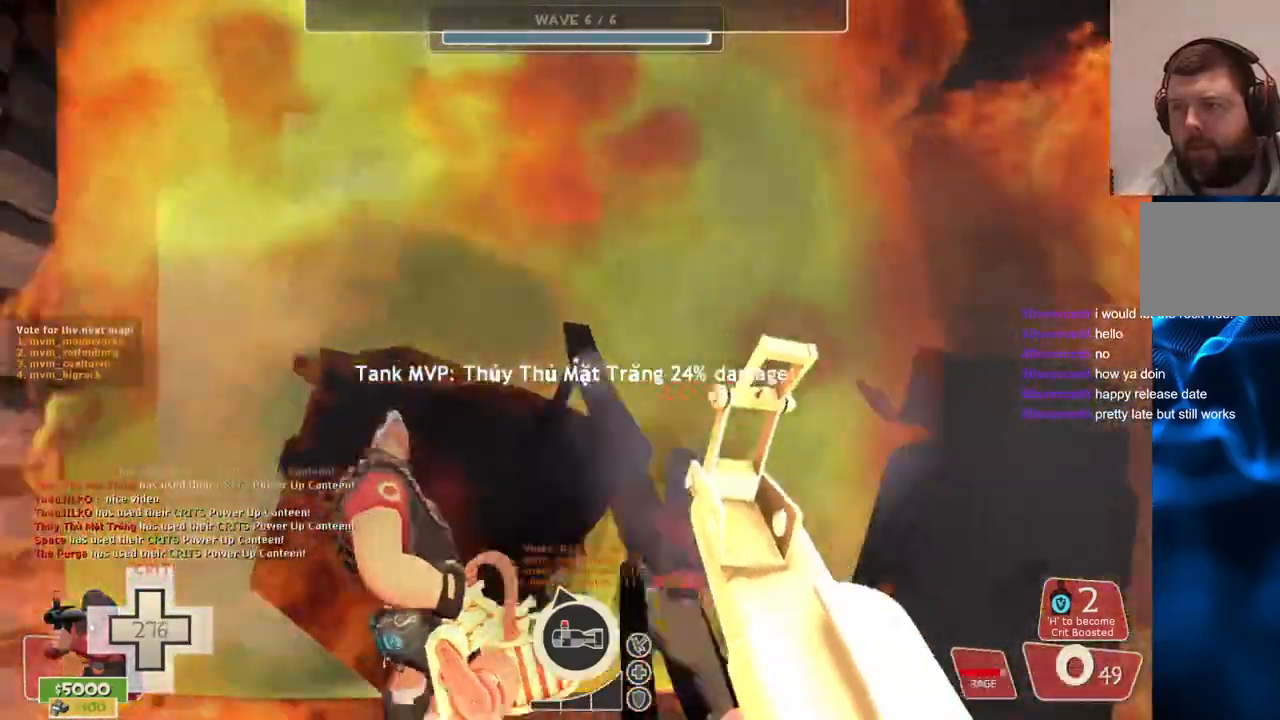
{"buttons": ["R2"], "left_stick": "center", "right_stick": "center", "events": [[67, "left_stick", "down"], [233, "left_stick", "center"]]}
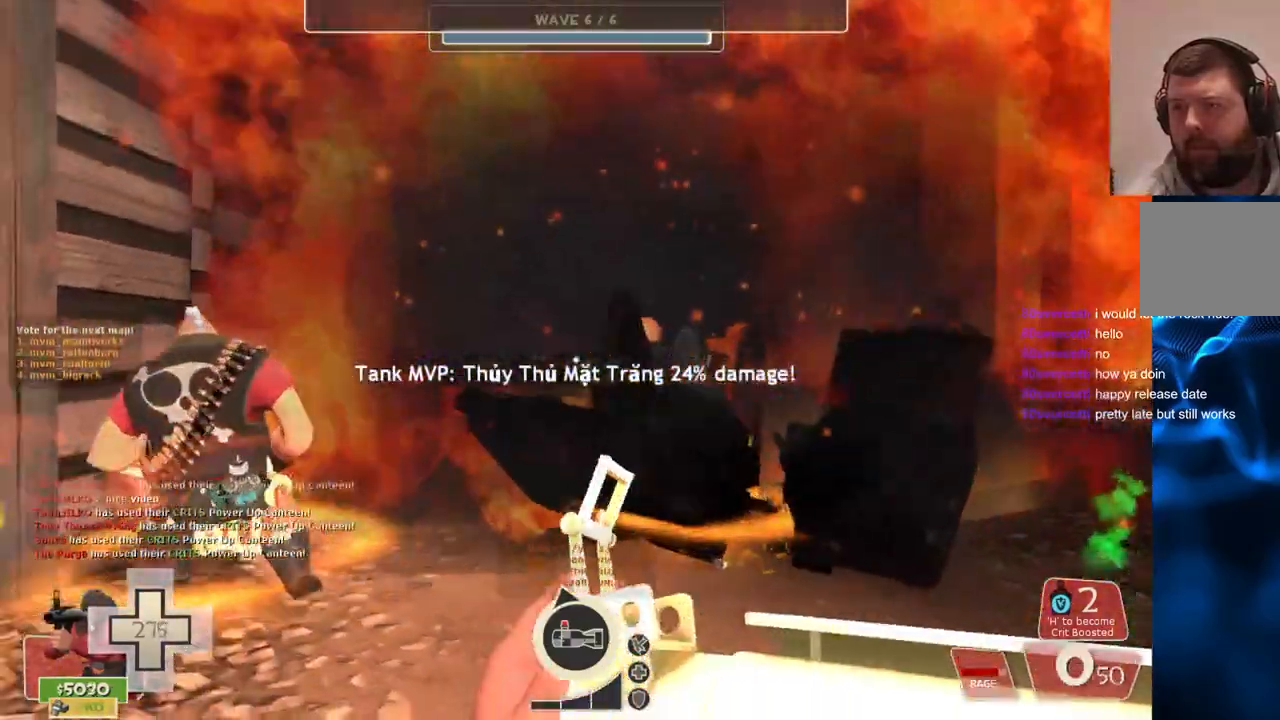
{"buttons": ["R2"], "left_stick": "center", "right_stick": "center", "events": []}
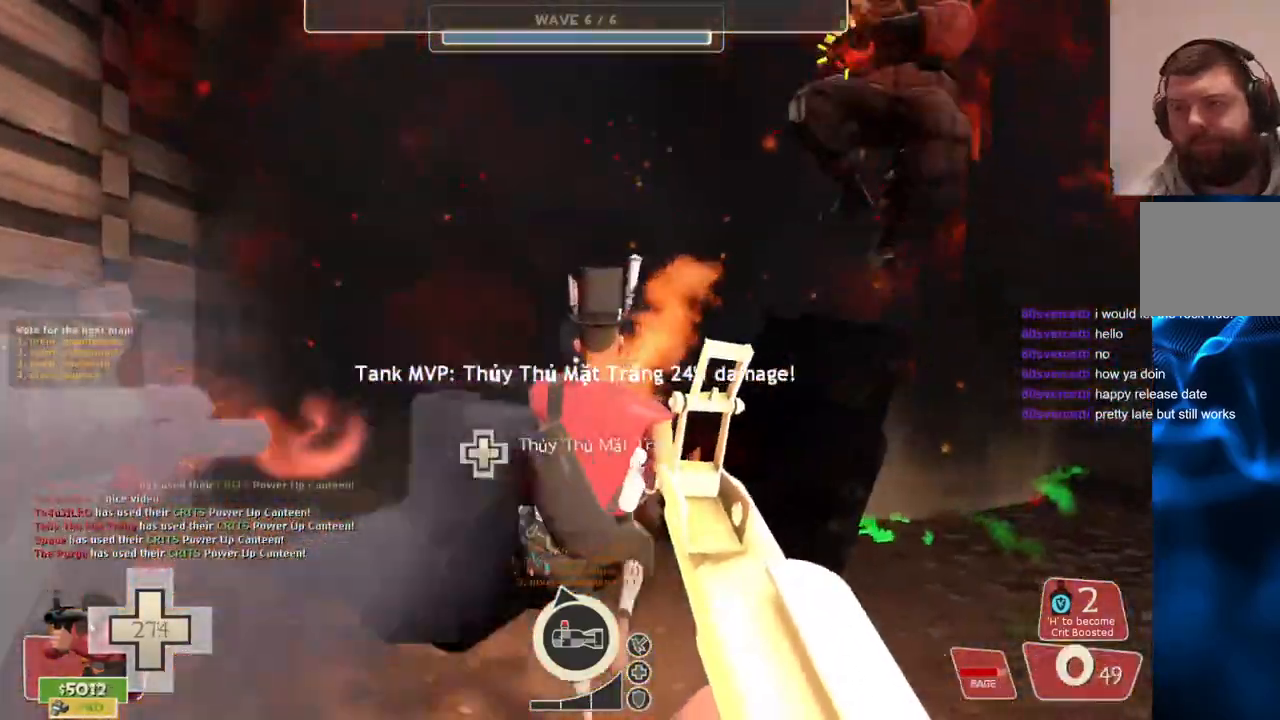
{"buttons": ["R2"], "left_stick": "center", "right_stick": "center", "events": [[367, "left_stick", "right"], [433, "left_stick", "center"]]}
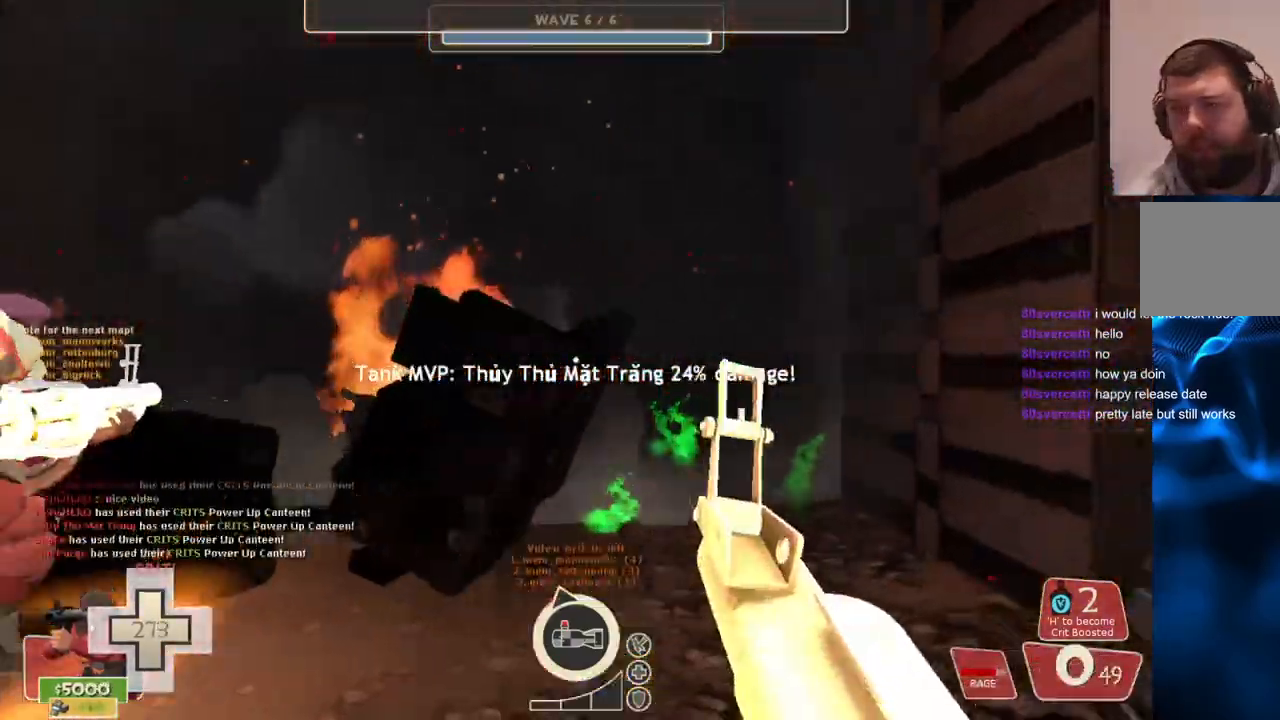
{"buttons": ["R2"], "left_stick": "up-left", "right_stick": "center", "events": [[500, "left_stick", "up-left"]]}
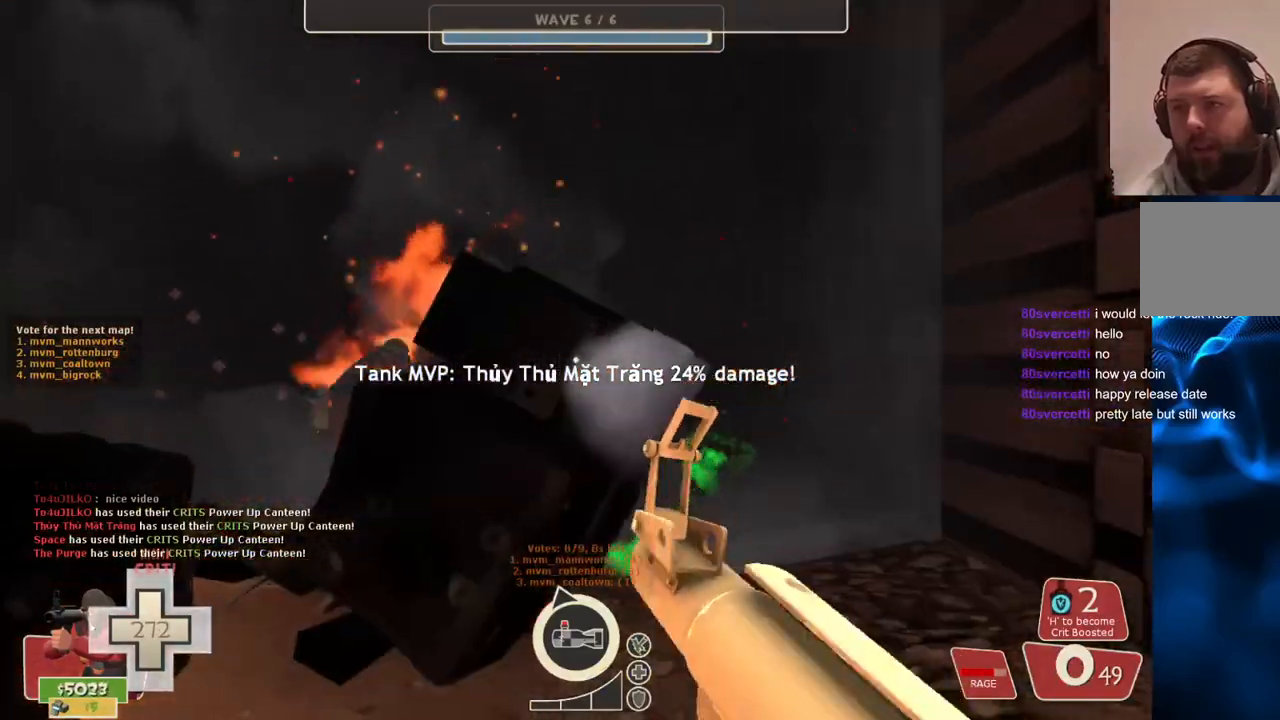
{"buttons": ["R2"], "left_stick": "center", "right_stick": "center", "events": [[150, "left_stick", "up-right"], [267, "left_stick", "center"]]}
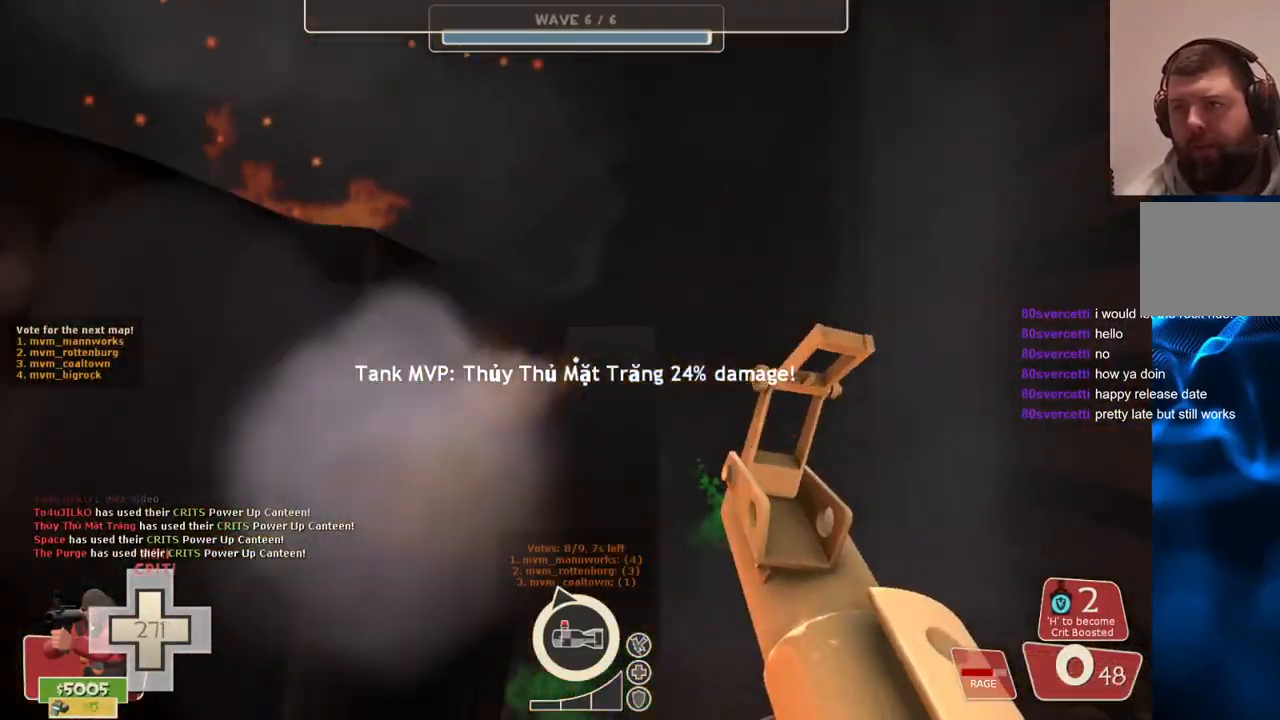
{"buttons": ["R2"], "left_stick": "center", "right_stick": "center", "events": [[150, "SELECT", "down"], [283, "SELECT", "up"]]}
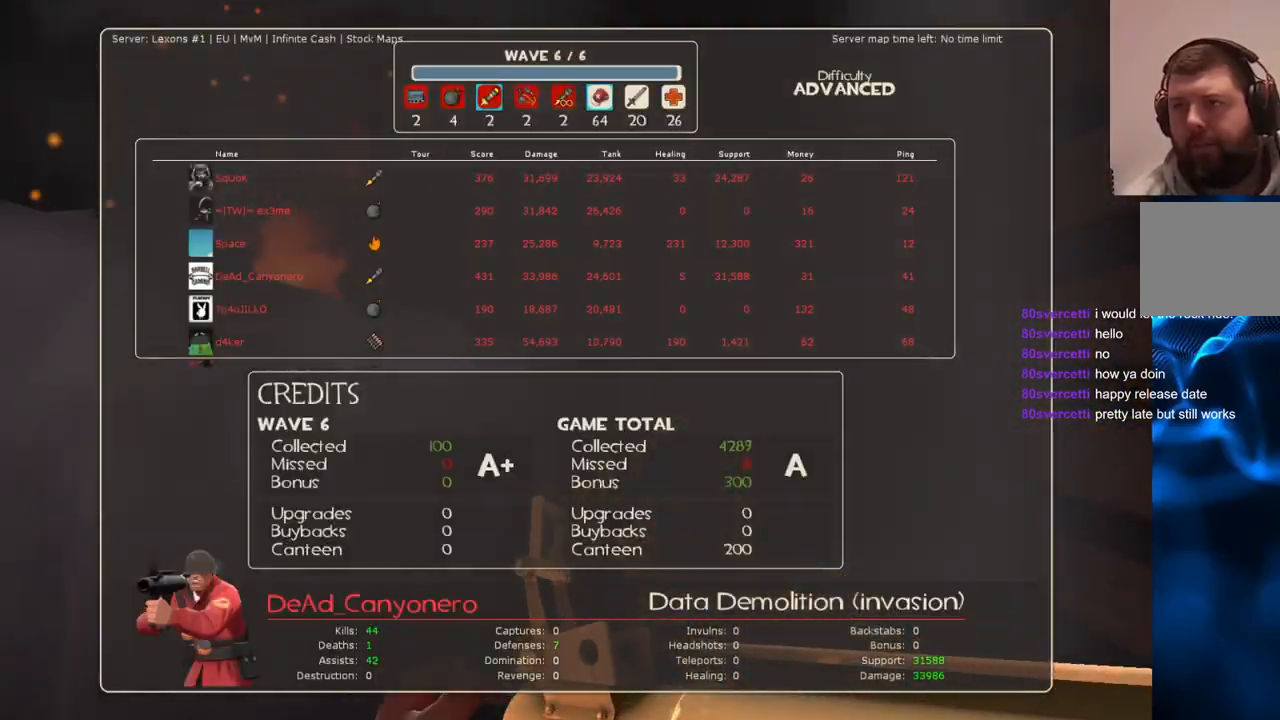
{"buttons": ["R2"], "left_stick": "center", "right_stick": "center", "events": []}
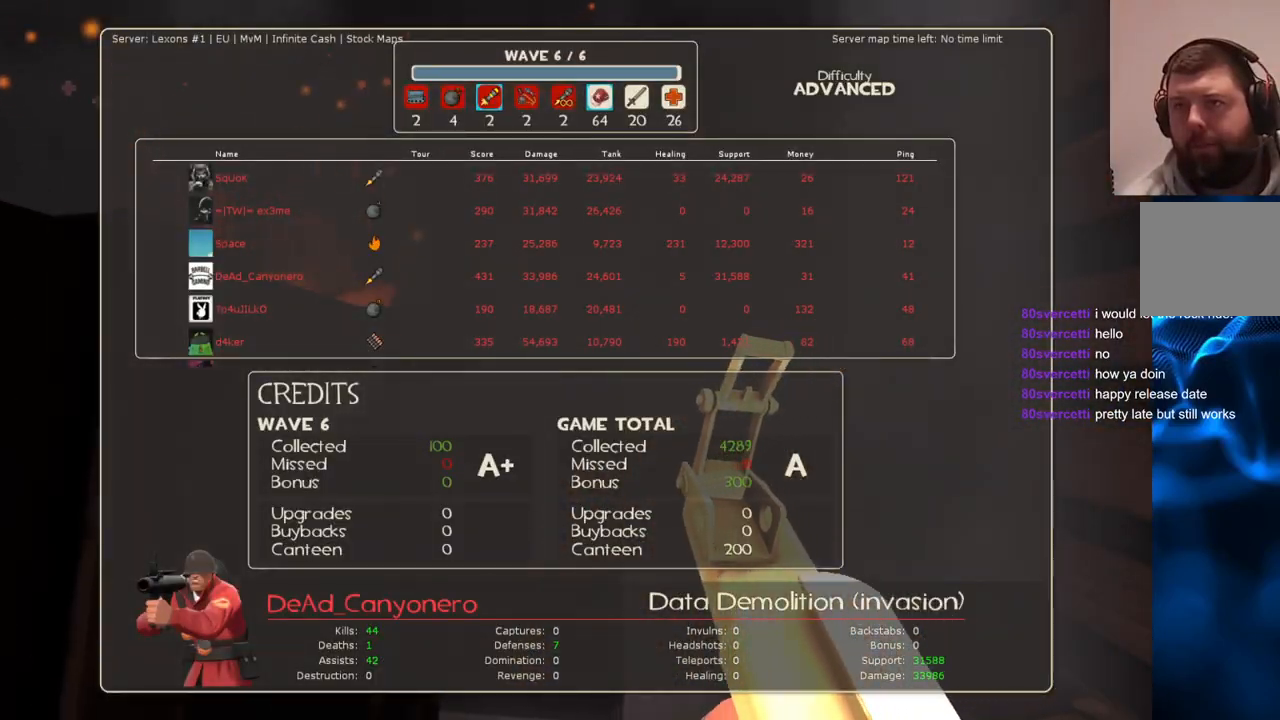
{"buttons": ["R2"], "left_stick": "center", "right_stick": "center", "events": []}
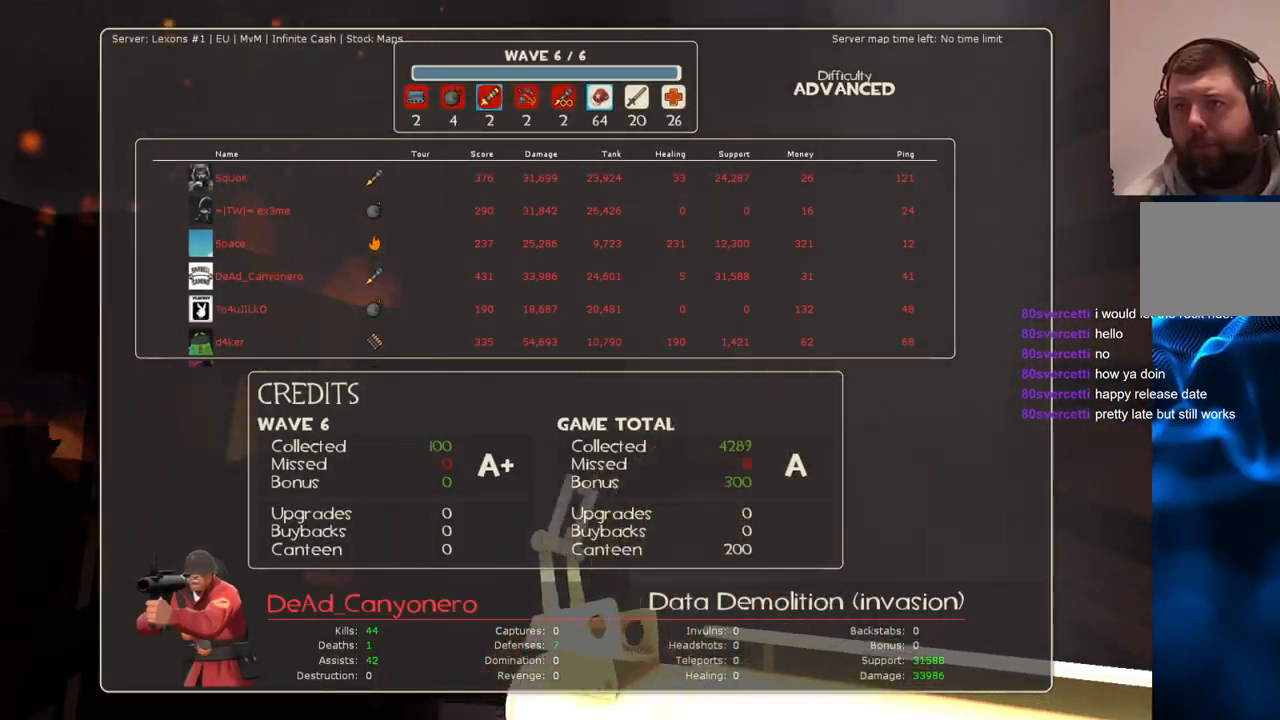
{"buttons": ["R2"], "left_stick": "up-left", "right_stick": "center", "events": [[67, "SELECT", "down"], [183, "SELECT", "up"], [317, "right_stick", "up"], [450, "right_stick", "center"], [467, "left_stick", "up-left"]]}
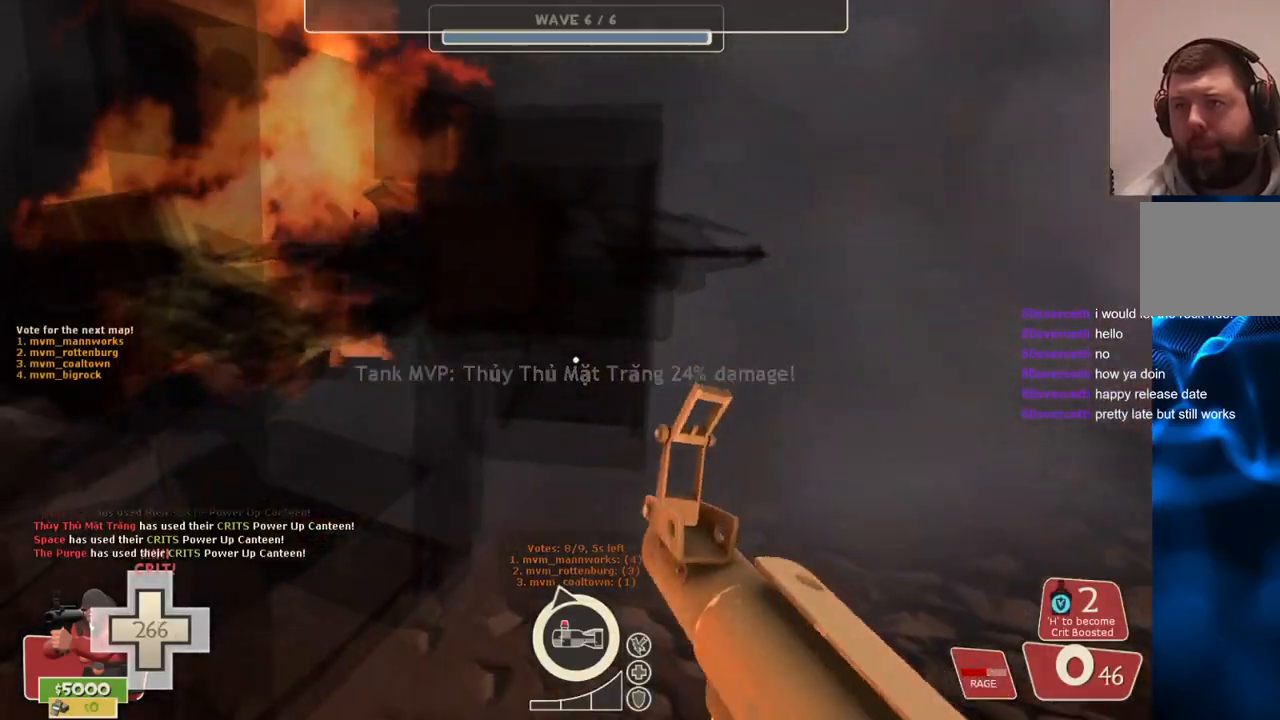
{"buttons": ["R2"], "left_stick": "up-left", "right_stick": "center", "events": []}
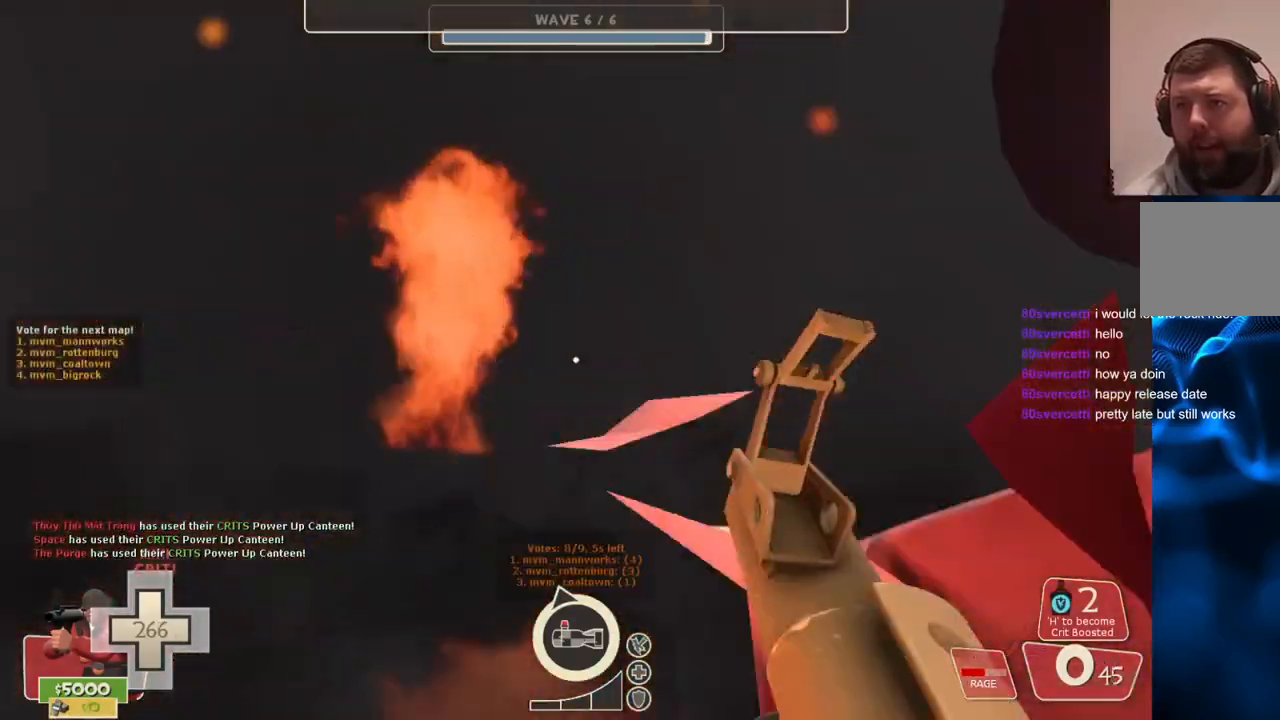
{"buttons": ["R2"], "left_stick": "up-left", "right_stick": "center", "events": []}
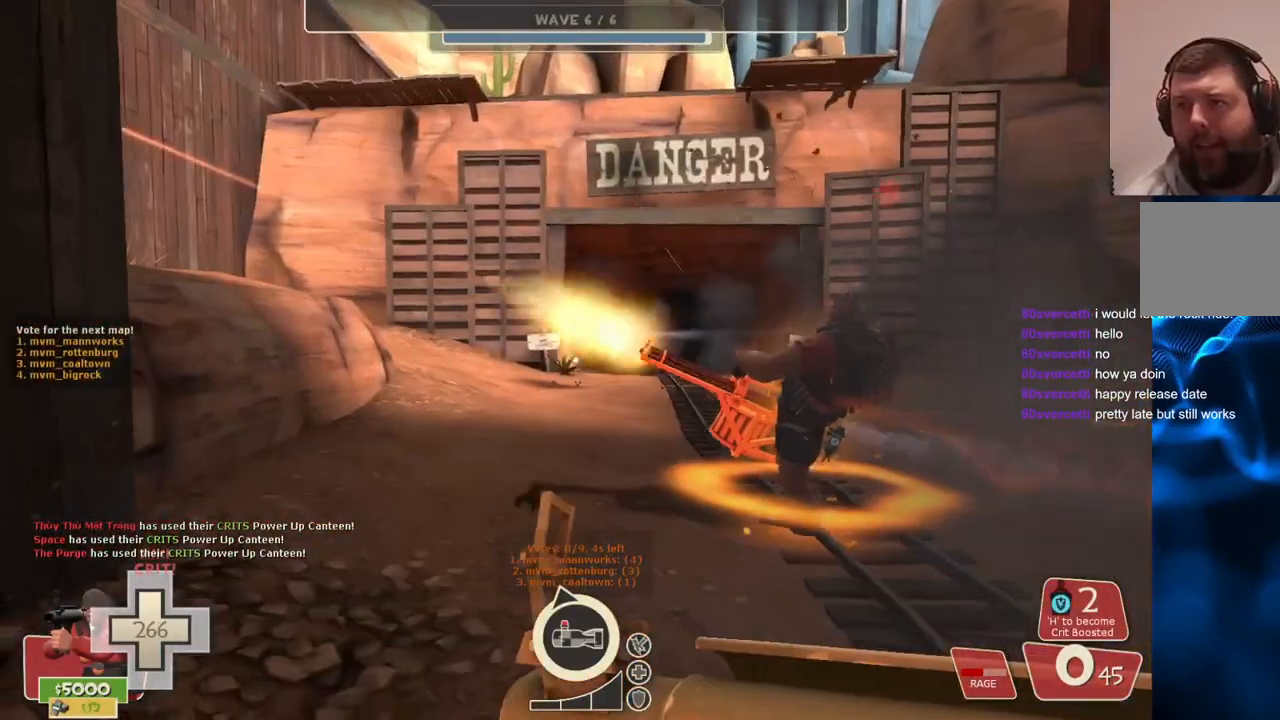
{"buttons": ["R2"], "left_stick": "down-right", "right_stick": "center", "events": [[83, "left_stick", "up"], [333, "left_stick", "right"], [383, "left_stick", "down-right"]]}
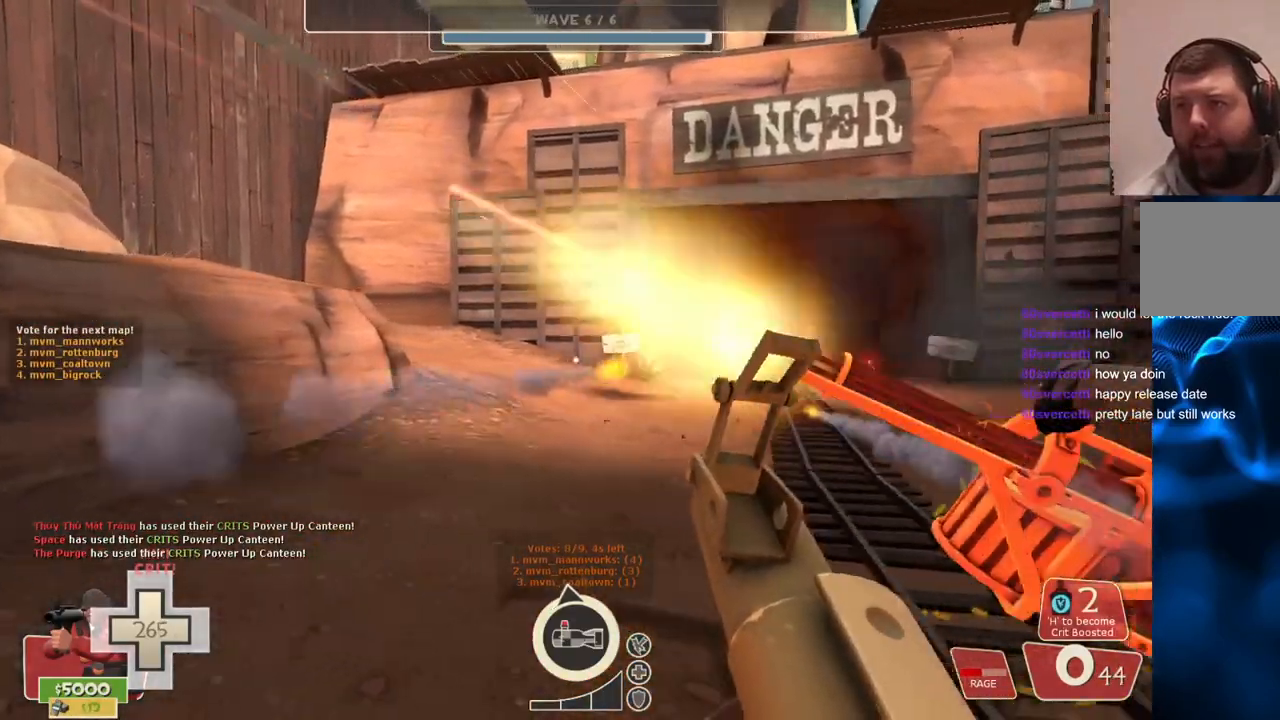
{"buttons": ["R2"], "left_stick": "down-right", "right_stick": "center", "events": [[33, "right_stick", "right"], [50, "left_stick", "down"], [417, "right_stick", "center"], [467, "left_stick", "down-right"]]}
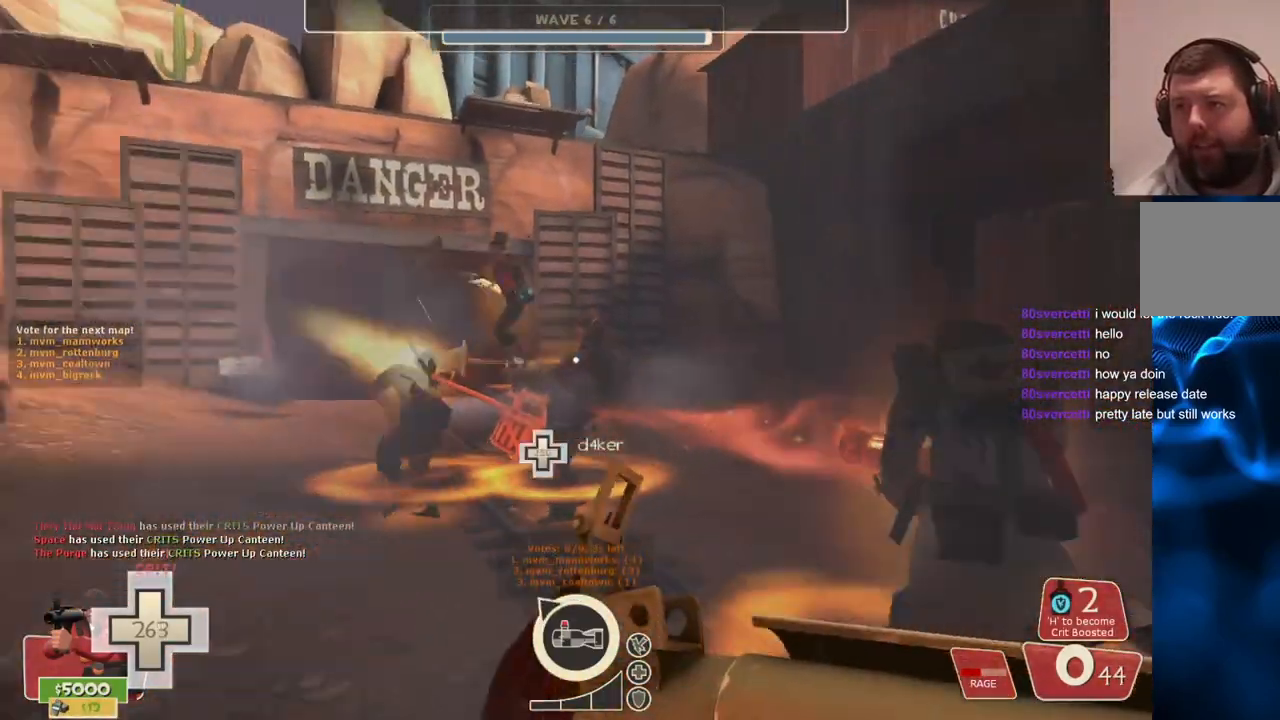
{"buttons": ["R2"], "left_stick": "up-right", "right_stick": "center", "events": [[450, "left_stick", "up-right"]]}
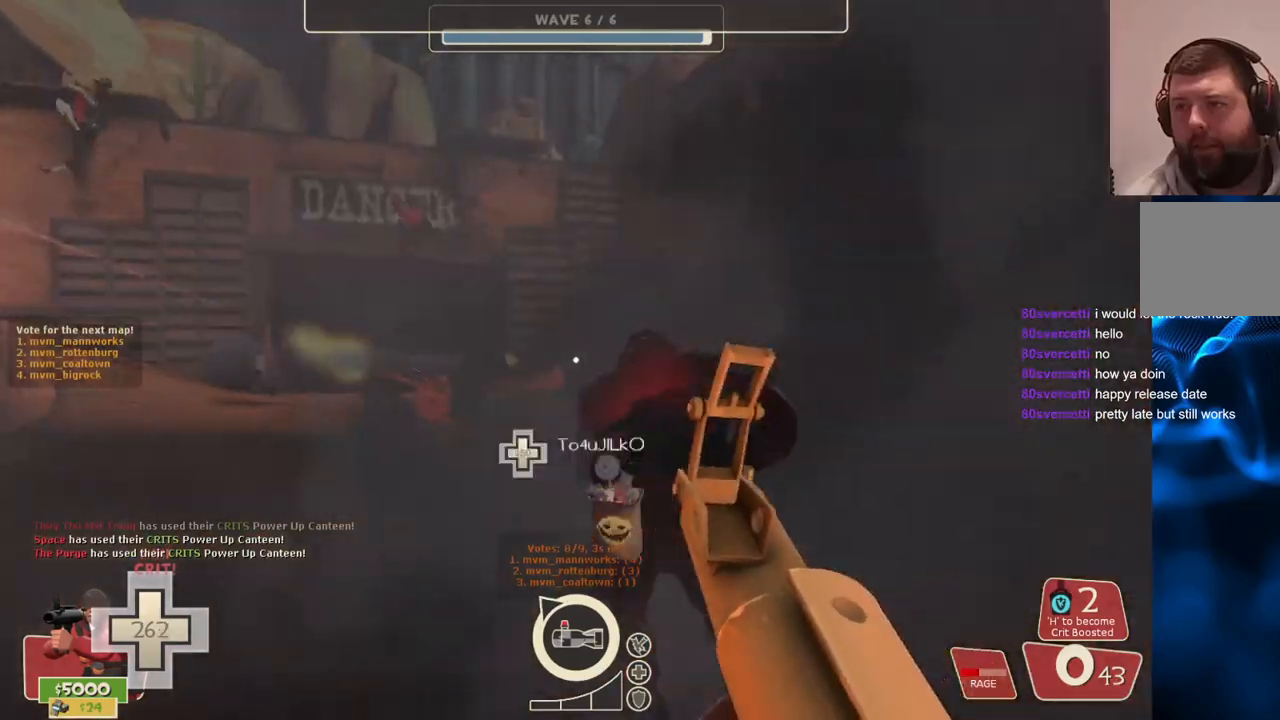
{"buttons": ["R2"], "left_stick": "up", "right_stick": "center", "events": [[67, "left_stick", "up"], [117, "right_stick", "left"], [200, "right_stick", "center"]]}
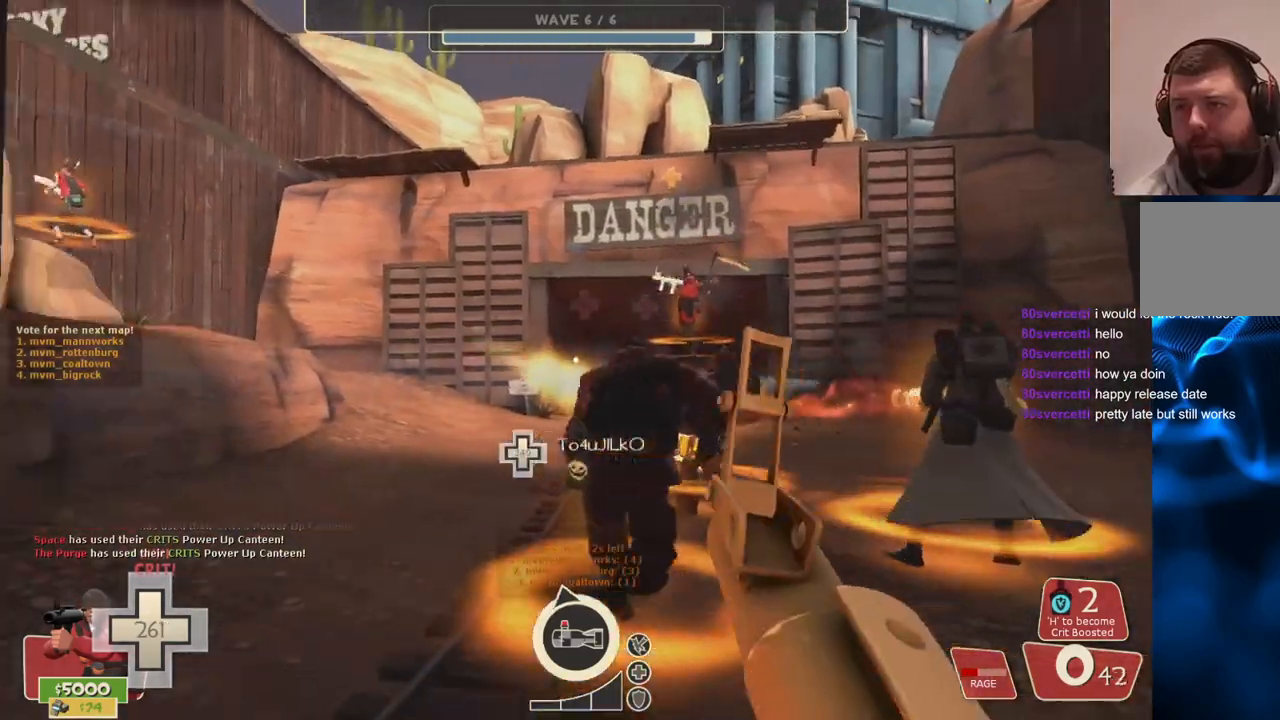
{"buttons": ["R2"], "left_stick": "right", "right_stick": "center", "events": [[17, "right_stick", "left"], [67, "right_stick", "center"], [250, "left_stick", "up-right"], [283, "right_stick", "left"], [433, "left_stick", "right"], [483, "right_stick", "center"]]}
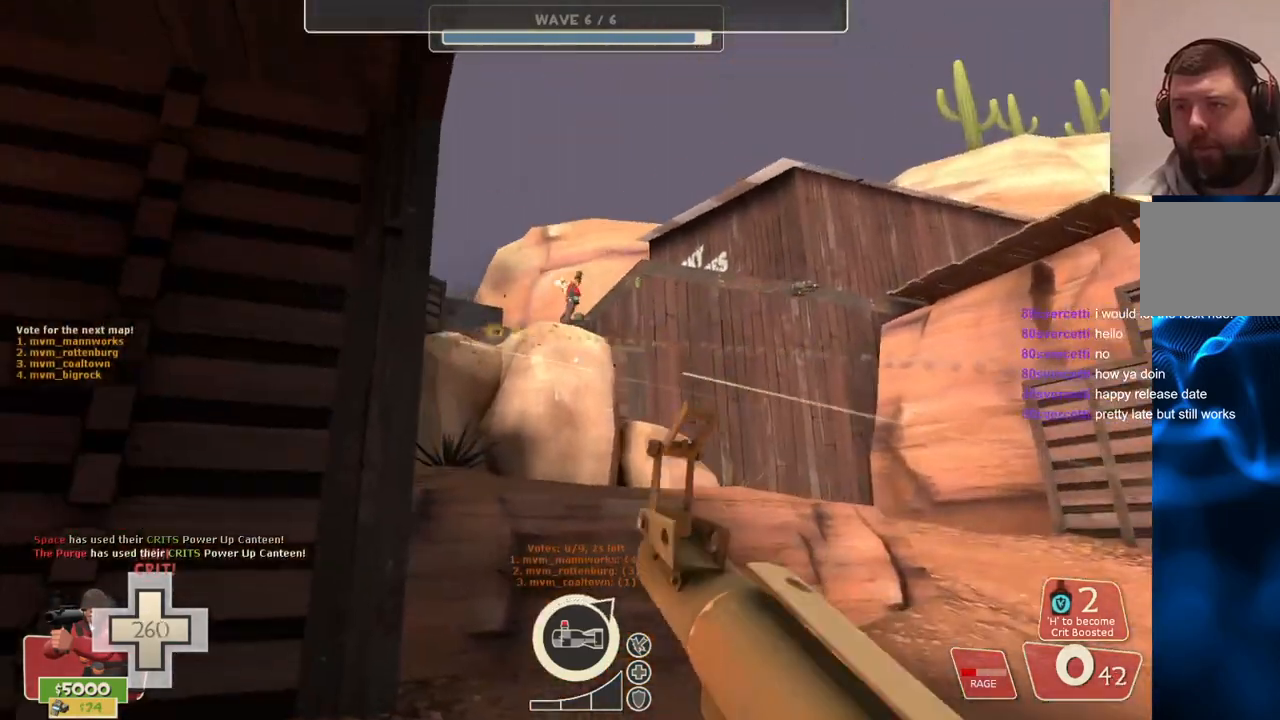
{"buttons": ["R2"], "left_stick": "right", "right_stick": "center", "events": []}
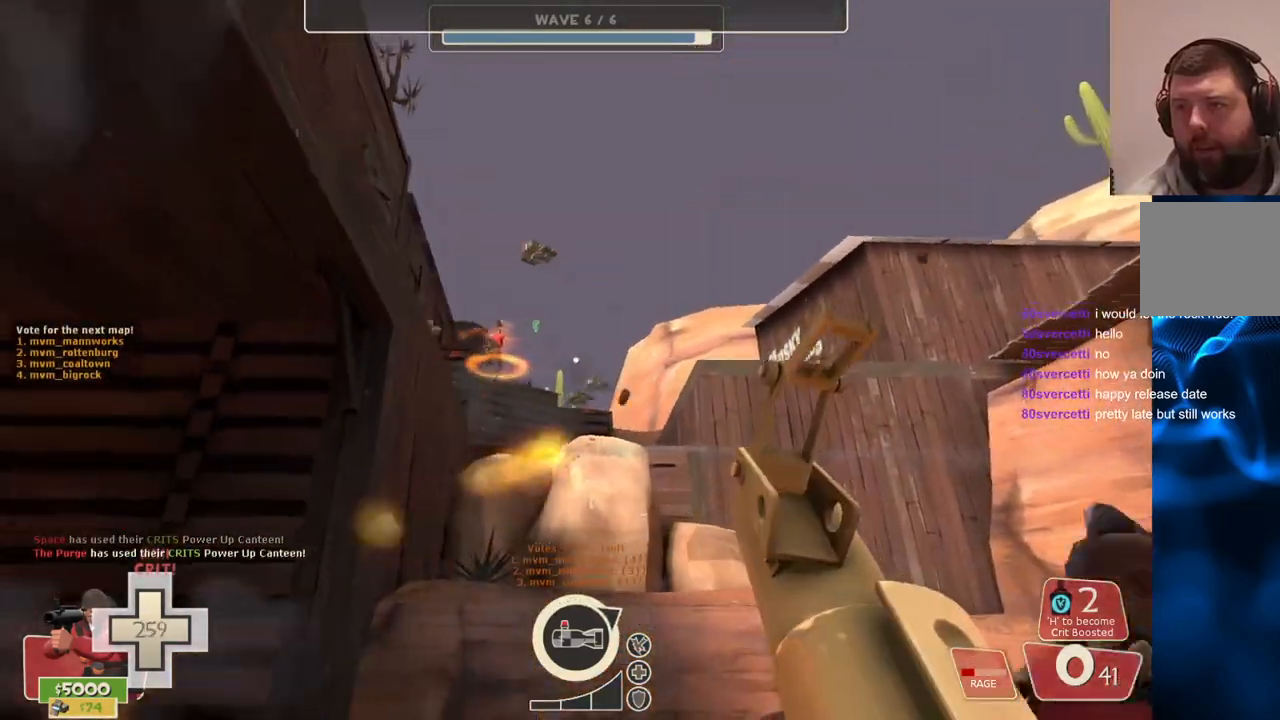
{"buttons": ["R2"], "left_stick": "right", "right_stick": "center", "events": []}
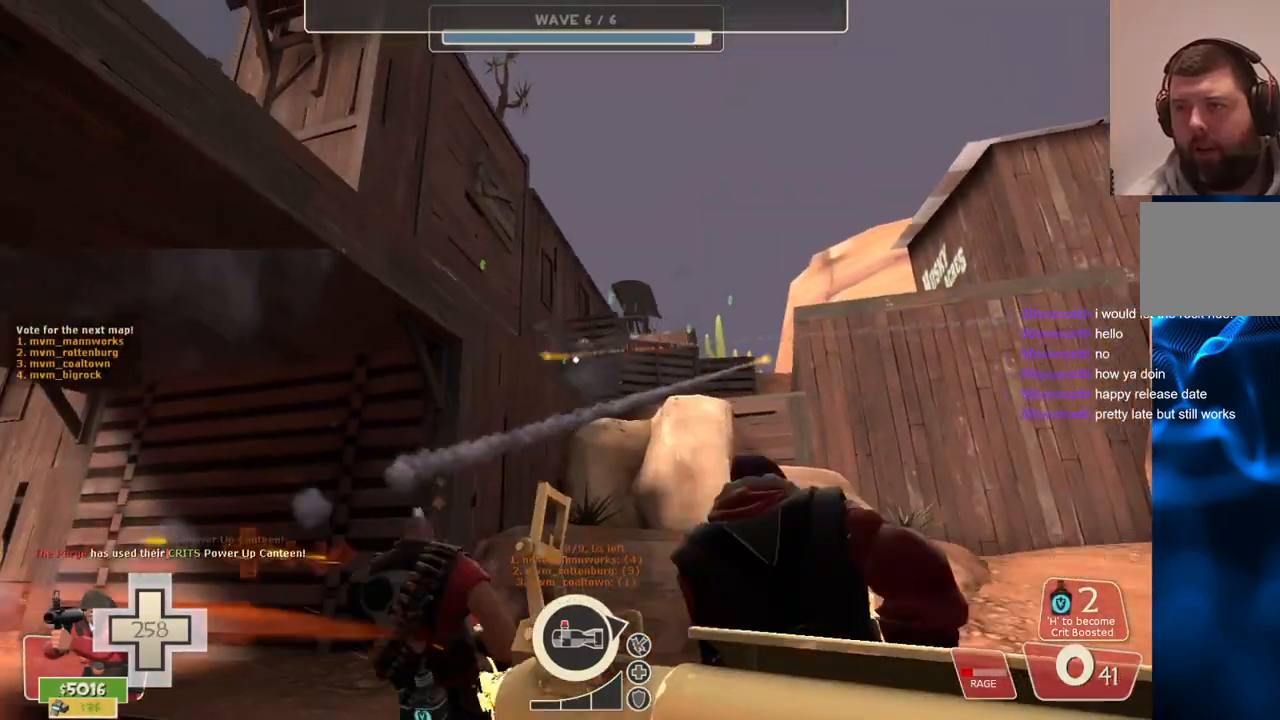
{"buttons": ["R2"], "left_stick": "right", "right_stick": "center", "events": []}
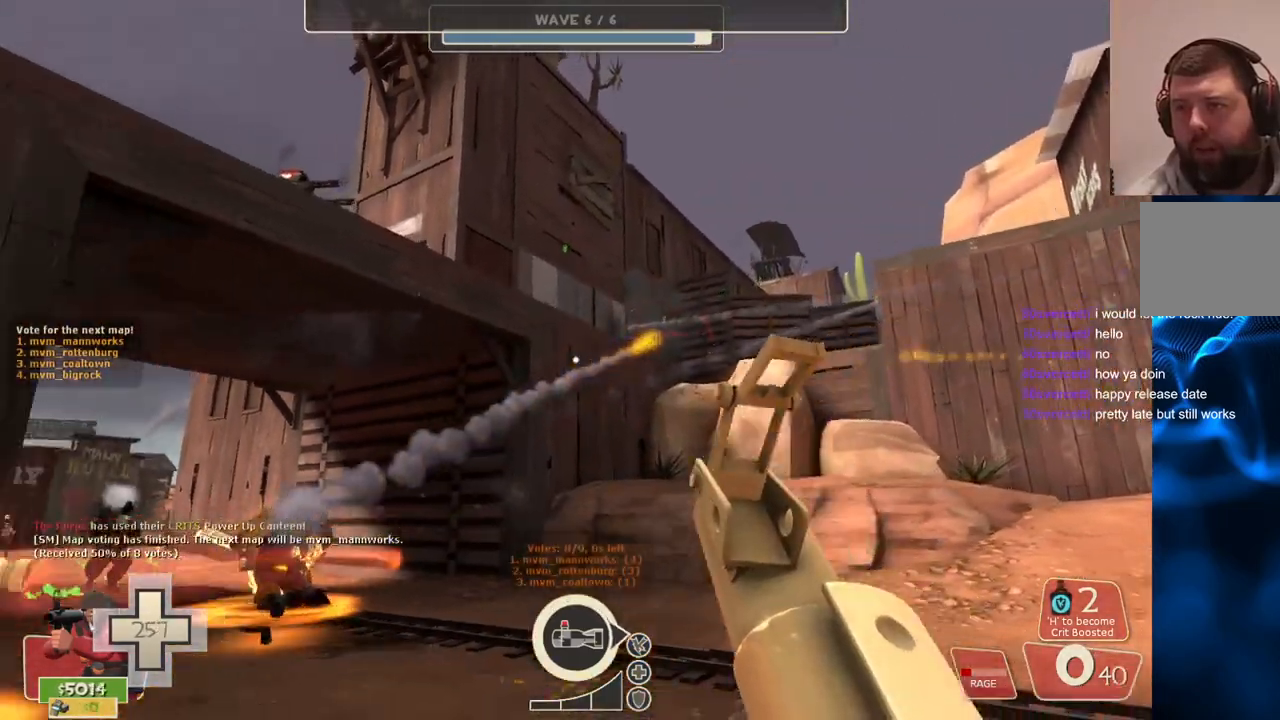
{"buttons": ["R2"], "left_stick": "right", "right_stick": "left", "events": [[333, "right_stick", "left"]]}
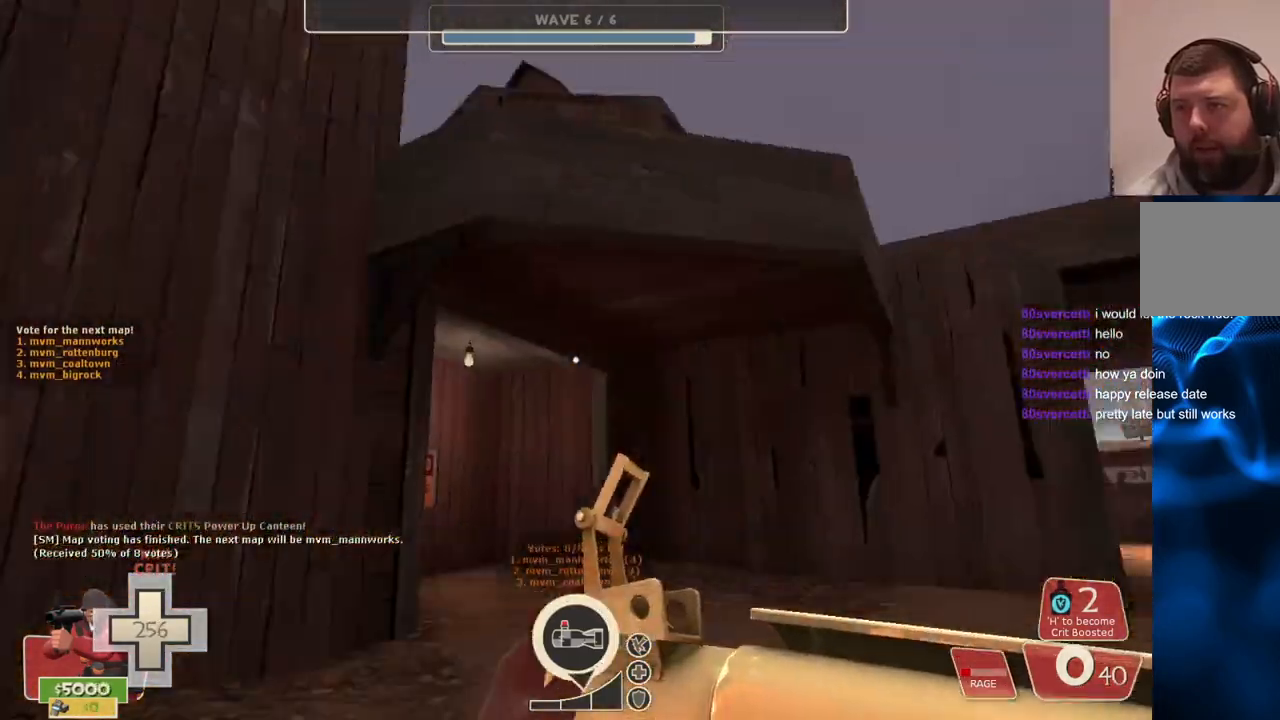
{"buttons": [], "left_stick": "up-right", "right_stick": "up", "events": [[83, "right_stick", "center"], [100, "R2", "up"], [333, "right_stick", "up"], [417, "left_stick", "up-right"]]}
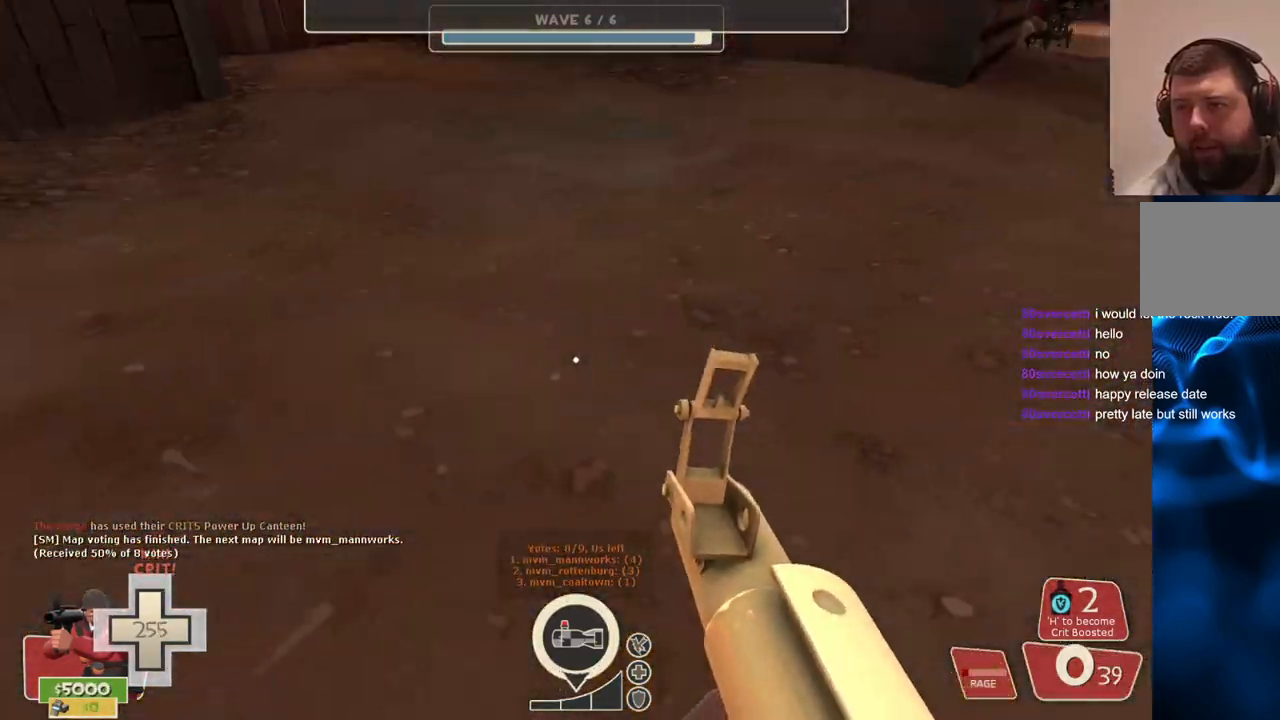
{"buttons": [], "left_stick": "up", "right_stick": "center", "events": [[267, "left_stick", "up"], [433, "right_stick", "center"]]}
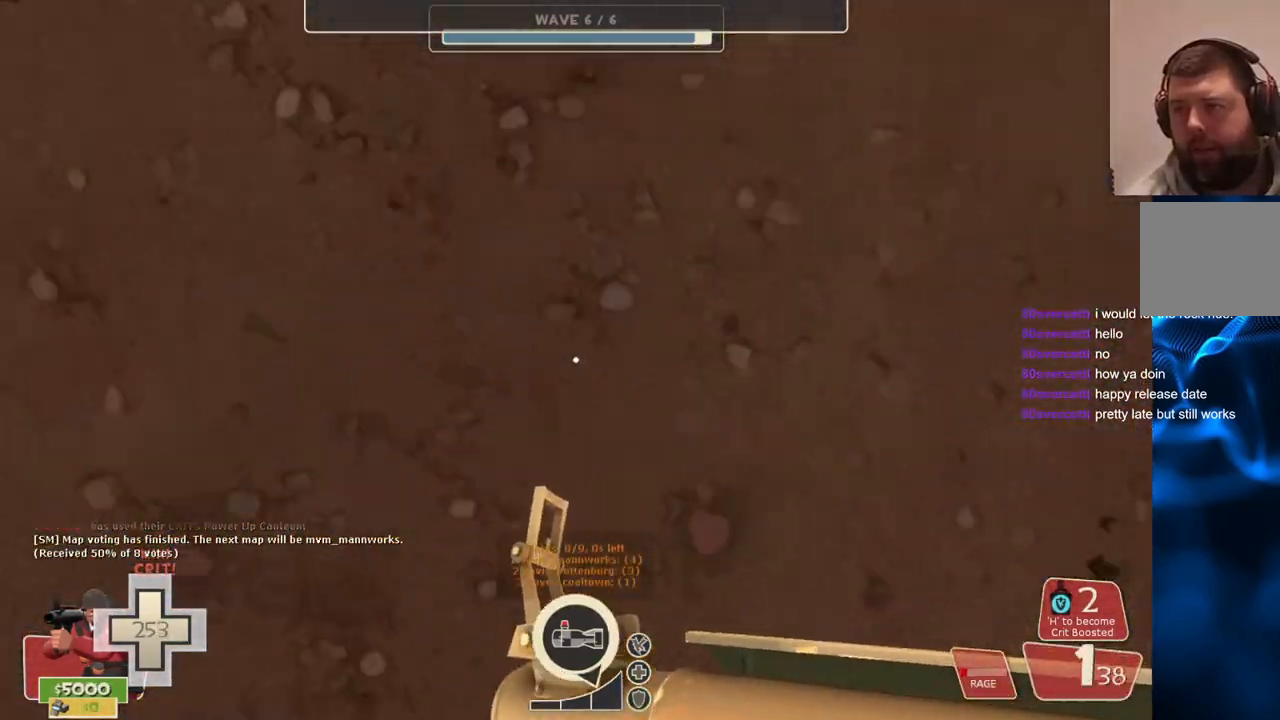
{"buttons": ["CROSS"], "left_stick": "up", "right_stick": "down", "events": [[33, "L3", "down"], [33, "R2", "down"], [67, "CROSS", "down"], [200, "L3", "up"], [217, "R2", "up"], [250, "L3", "down"], [283, "R2", "down"], [333, "R2", "up"], [367, "L3", "up"], [467, "right_stick", "down"]]}
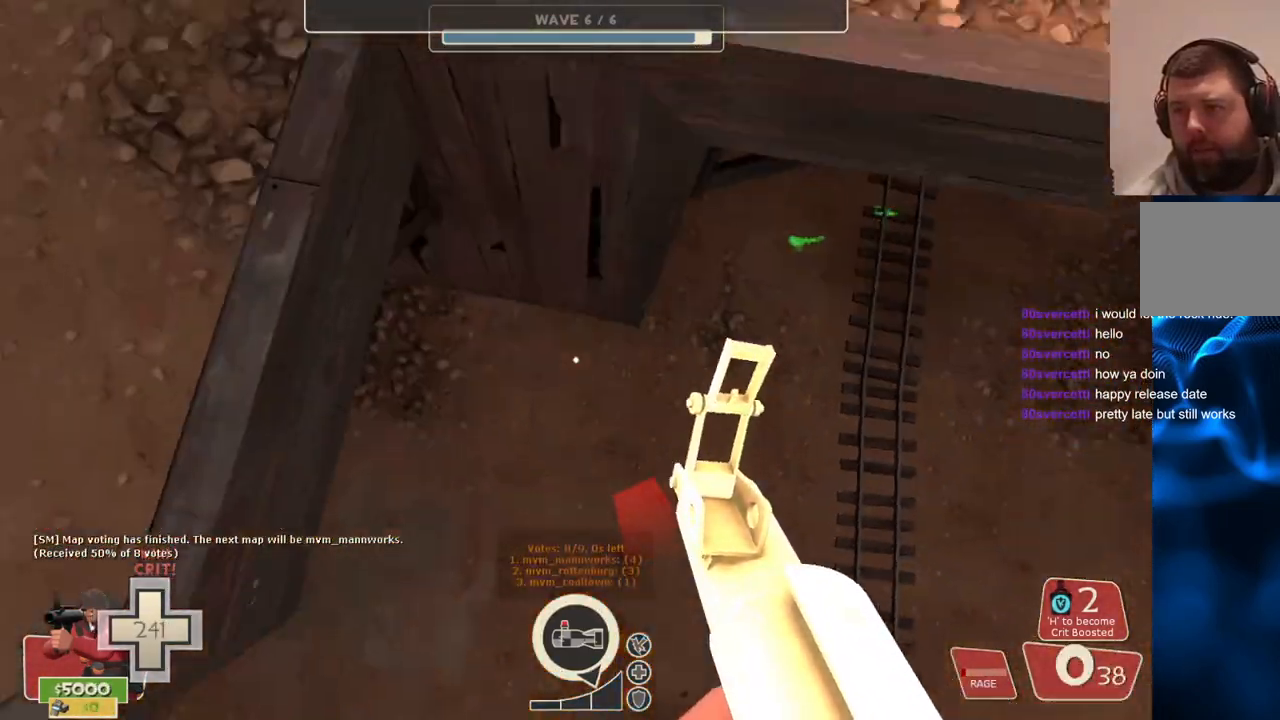
{"buttons": [], "left_stick": "up", "right_stick": "center", "events": [[100, "right_stick", "center"], [200, "SQUARE", "down"], [267, "SQUARE", "up"], [367, "CROSS", "up"], [367, "SQUARE", "down"], [433, "SQUARE", "up"]]}
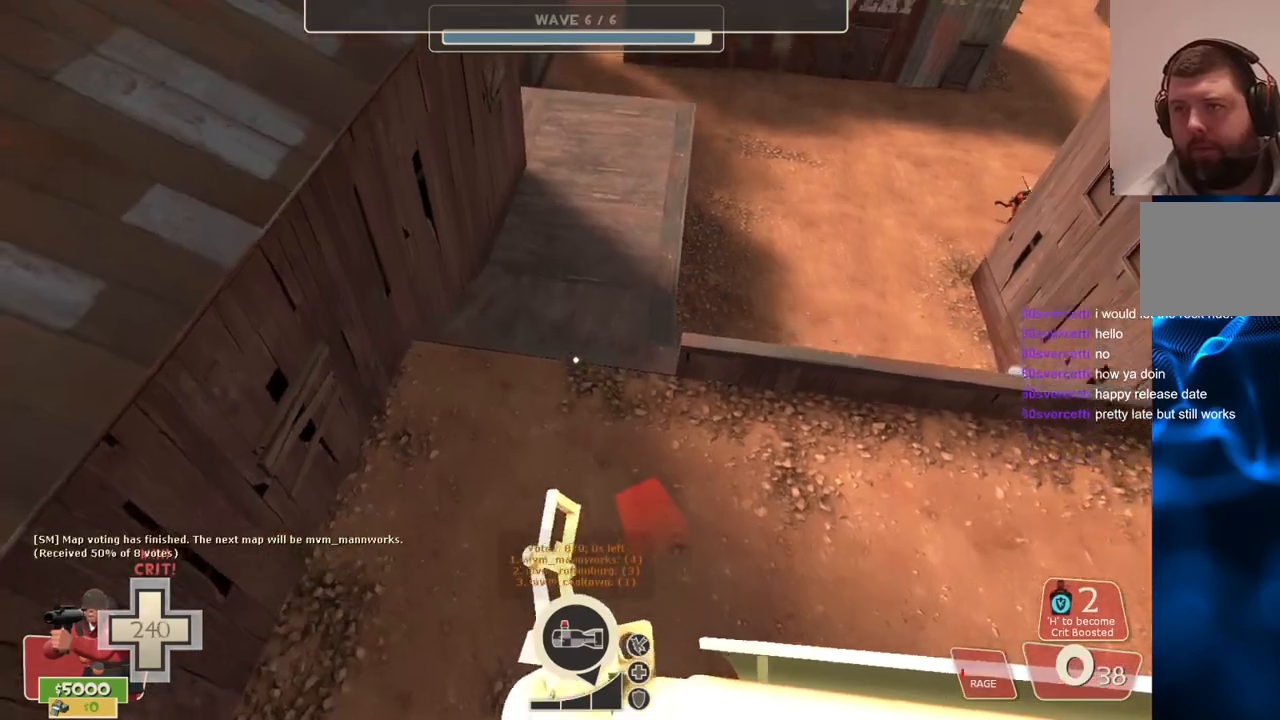
{"buttons": [], "left_stick": "up-right", "right_stick": "center", "events": [[83, "left_stick", "up-right"]]}
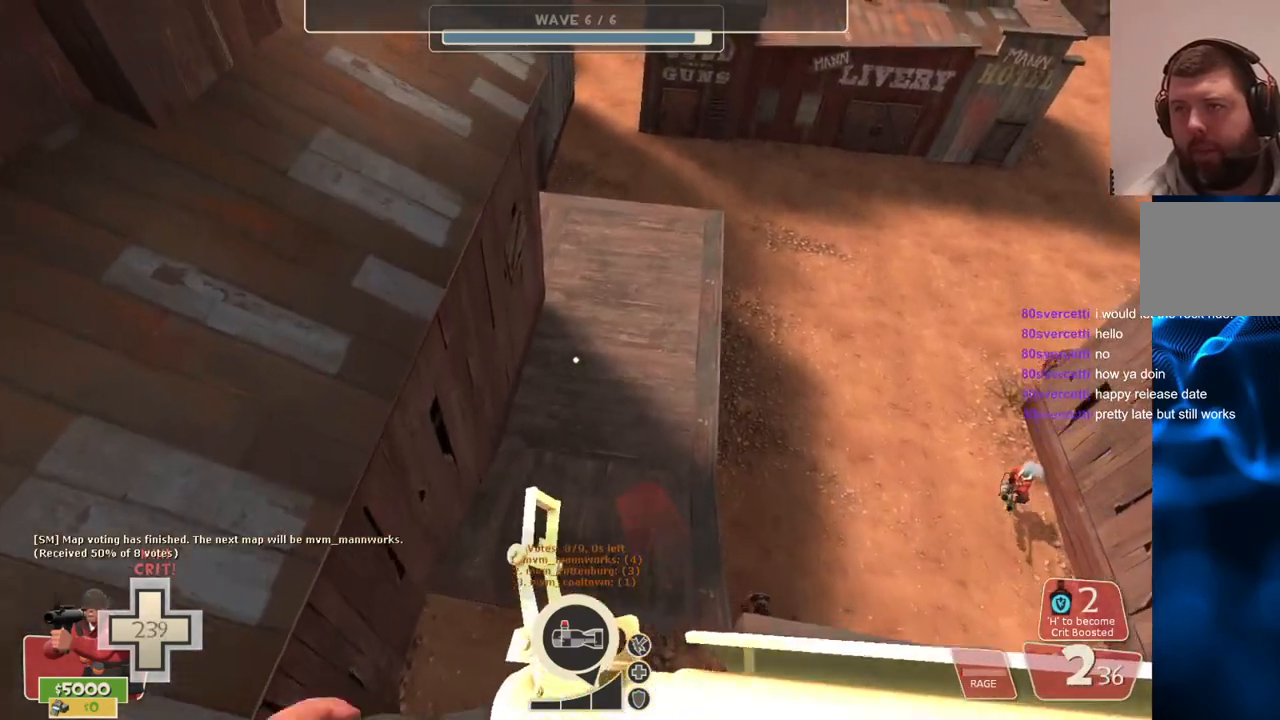
{"buttons": [], "left_stick": "up-right", "right_stick": "center", "events": []}
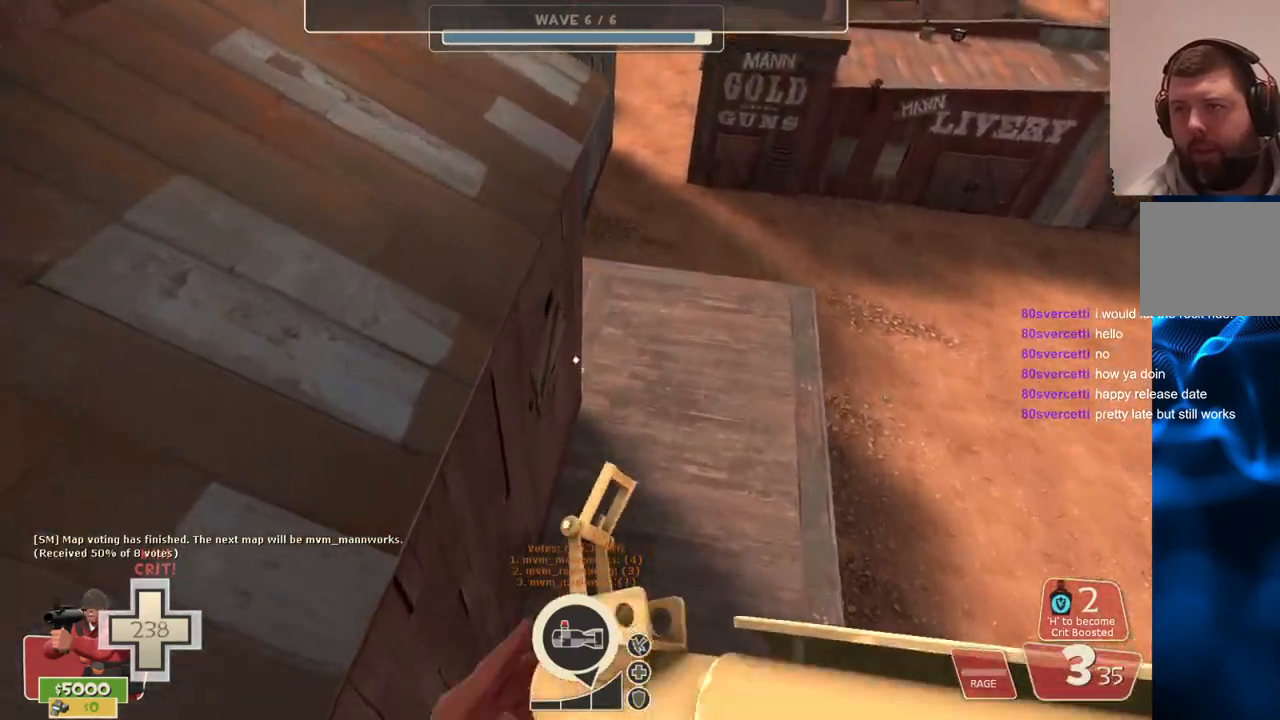
{"buttons": [], "left_stick": "up-right", "right_stick": "center", "events": [[33, "right_stick", "down"], [267, "right_stick", "center"]]}
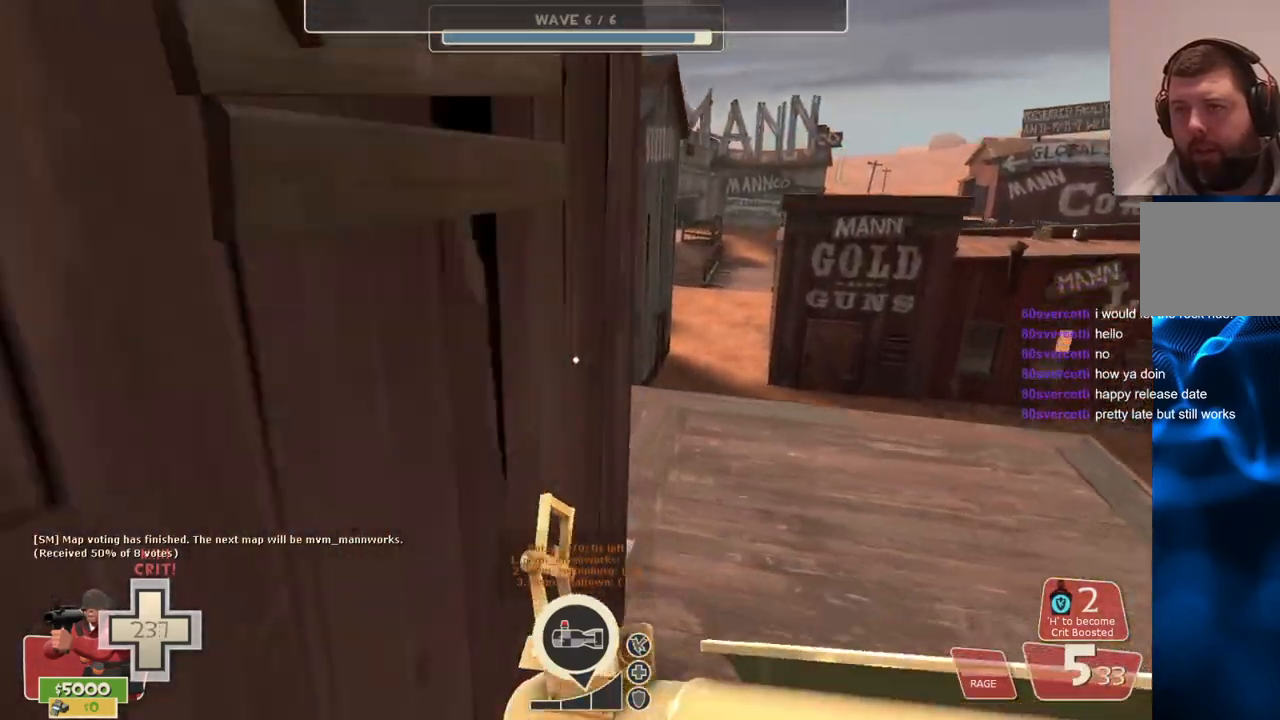
{"buttons": [], "left_stick": "up-right", "right_stick": "center", "events": []}